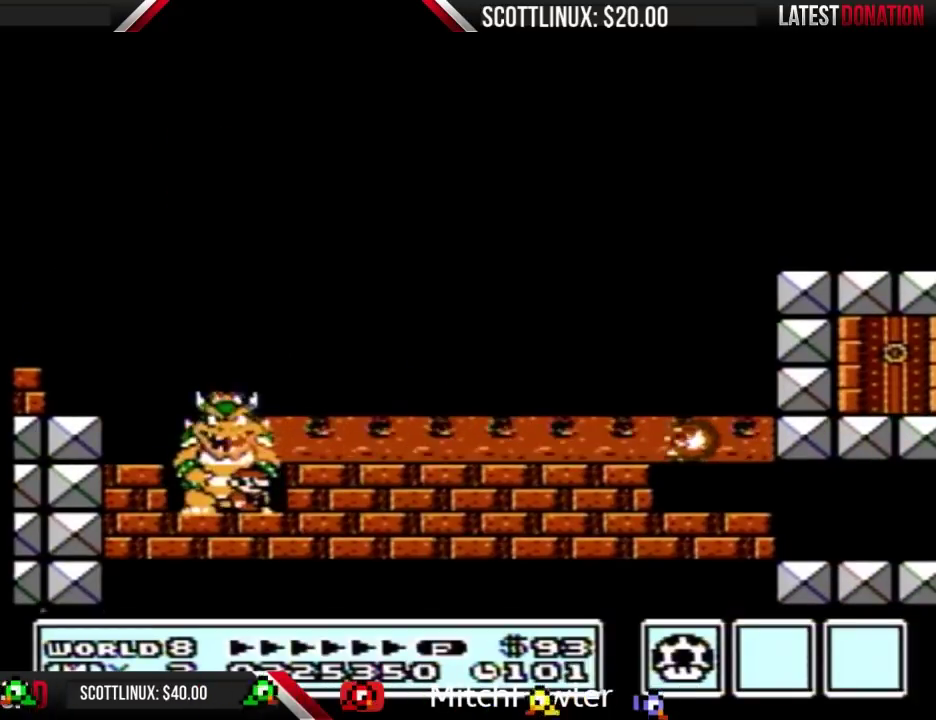
Gameplay with a controller (Nintendo layout); each line is a JSON object with the inputs held at the frame after it. "events" lists button and stick changes between this image and that frame as [ms after this image, input, new state], when the widget could be followed in between. Not read: L3 R3.
{"buttons": ["B"], "events": [[367, "DPAD_LEFT", "down"], [500, "DPAD_LEFT", "up"]]}
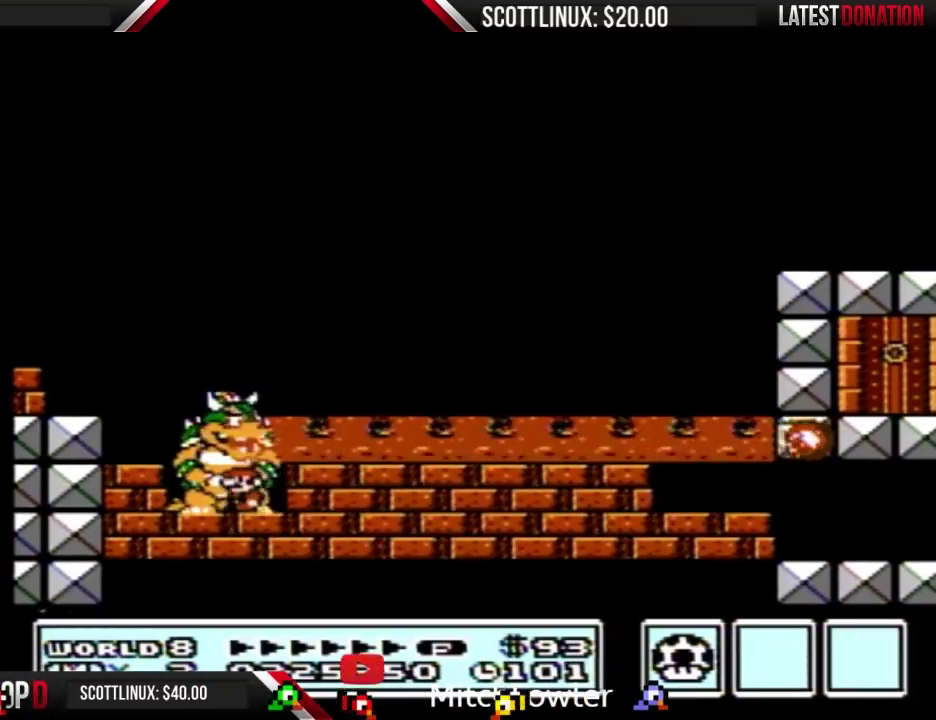
{"buttons": ["B"], "events": [[133, "DPAD_RIGHT", "down"], [200, "DPAD_RIGHT", "up"]]}
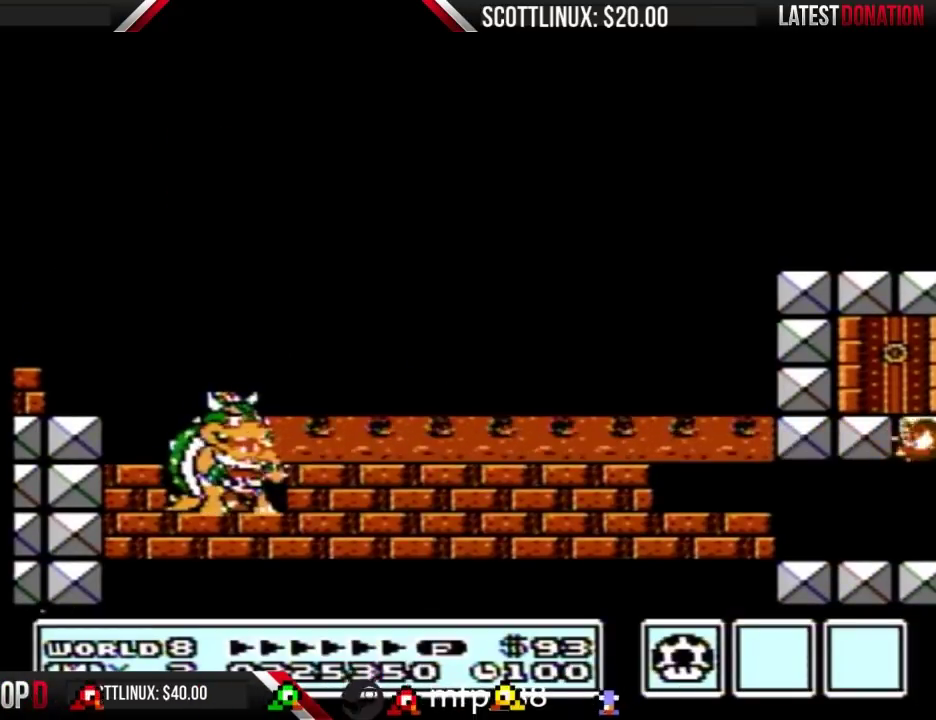
{"buttons": ["B"], "events": []}
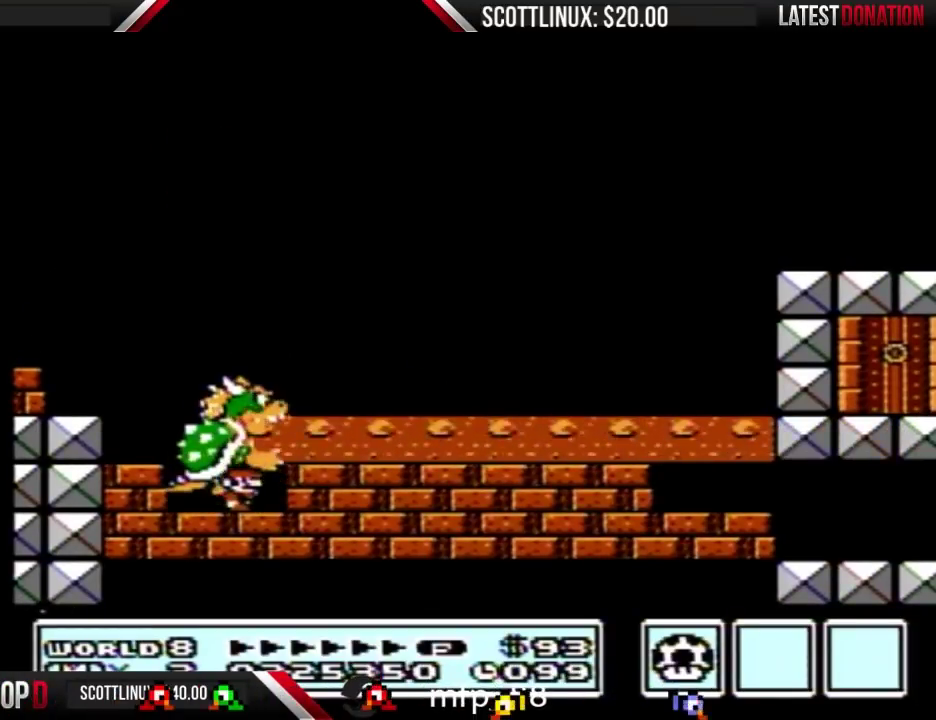
{"buttons": ["B"], "events": []}
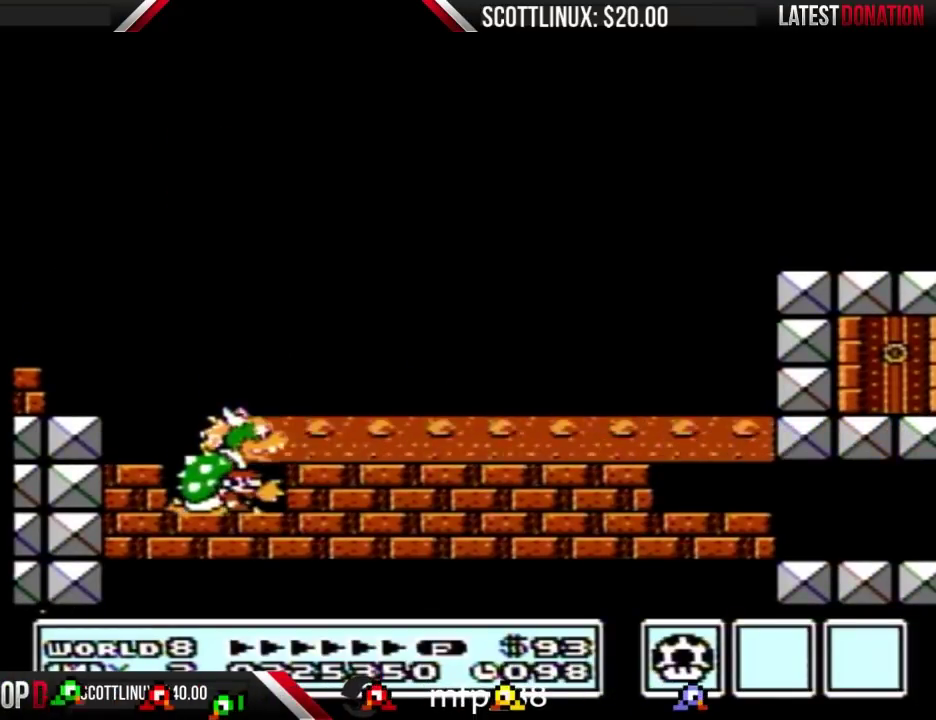
{"buttons": ["B"], "events": []}
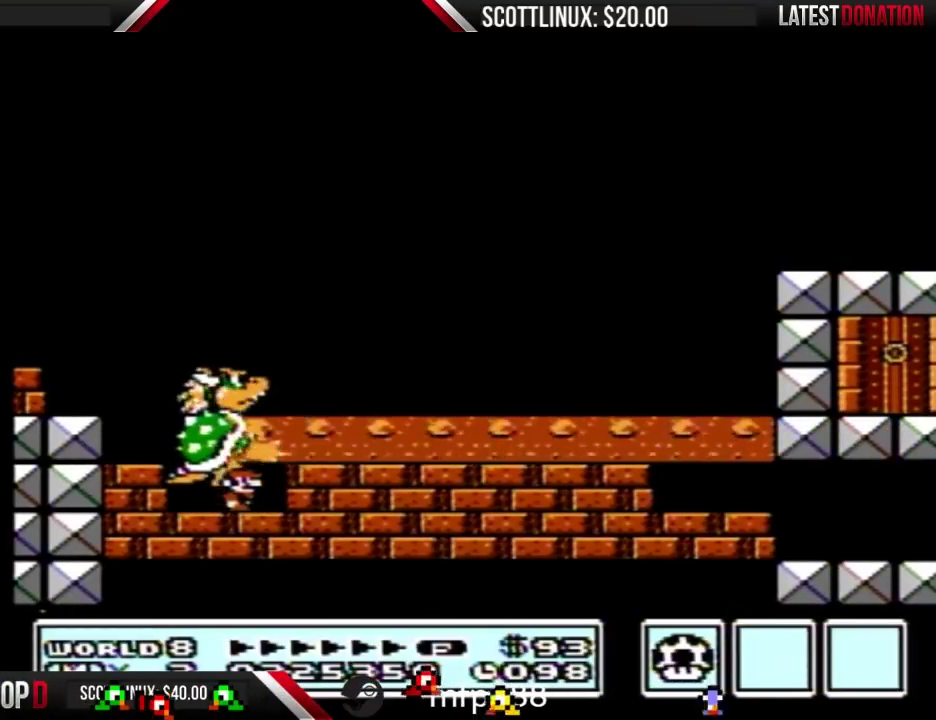
{"buttons": ["B"], "events": []}
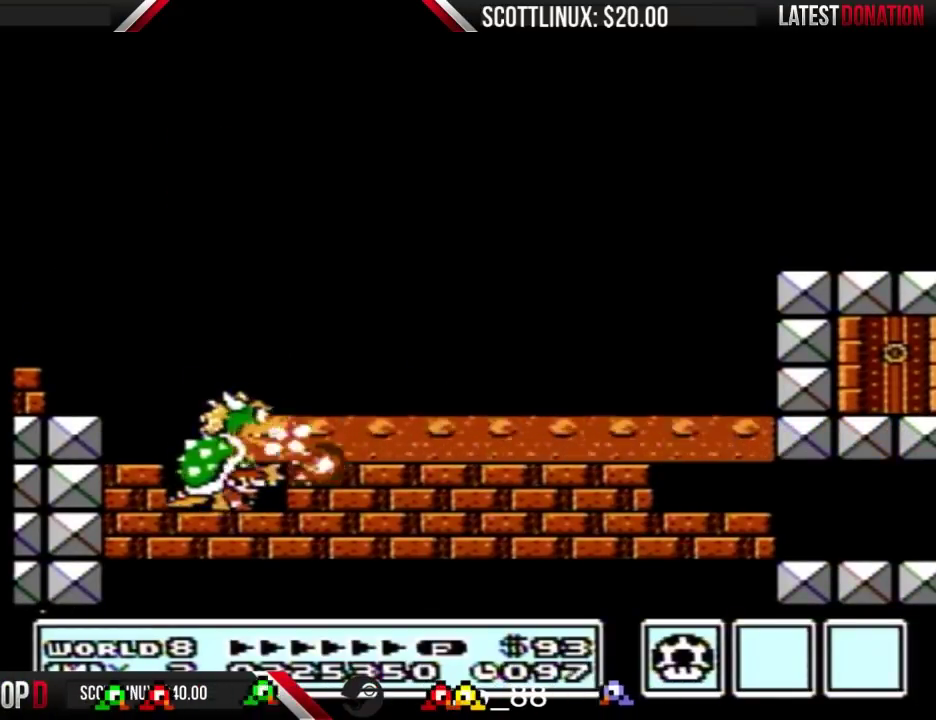
{"buttons": ["B"], "events": [[267, "DPAD_RIGHT", "down"], [367, "DPAD_RIGHT", "up"]]}
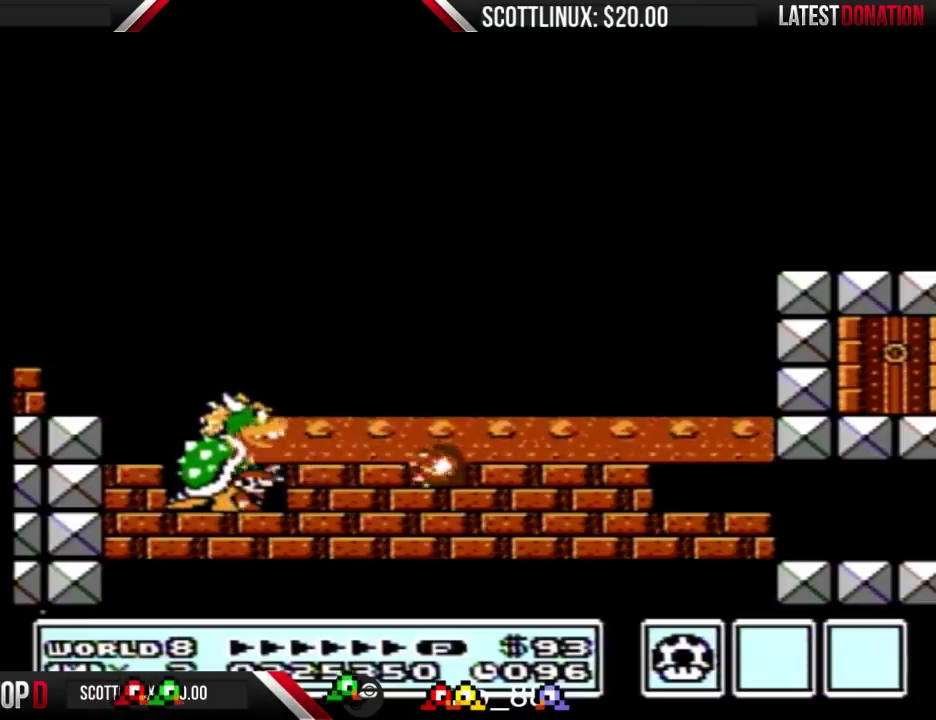
{"buttons": ["B"], "events": [[167, "DPAD_LEFT", "down"], [300, "DPAD_LEFT", "up"], [433, "DPAD_RIGHT", "down"], [500, "DPAD_RIGHT", "up"]]}
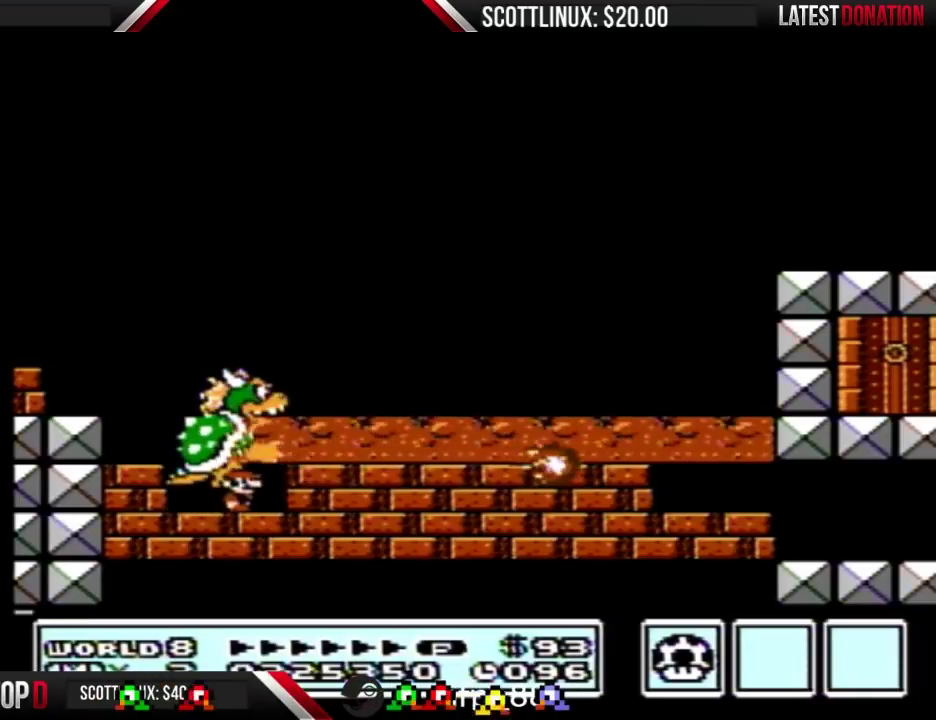
{"buttons": ["B"], "events": []}
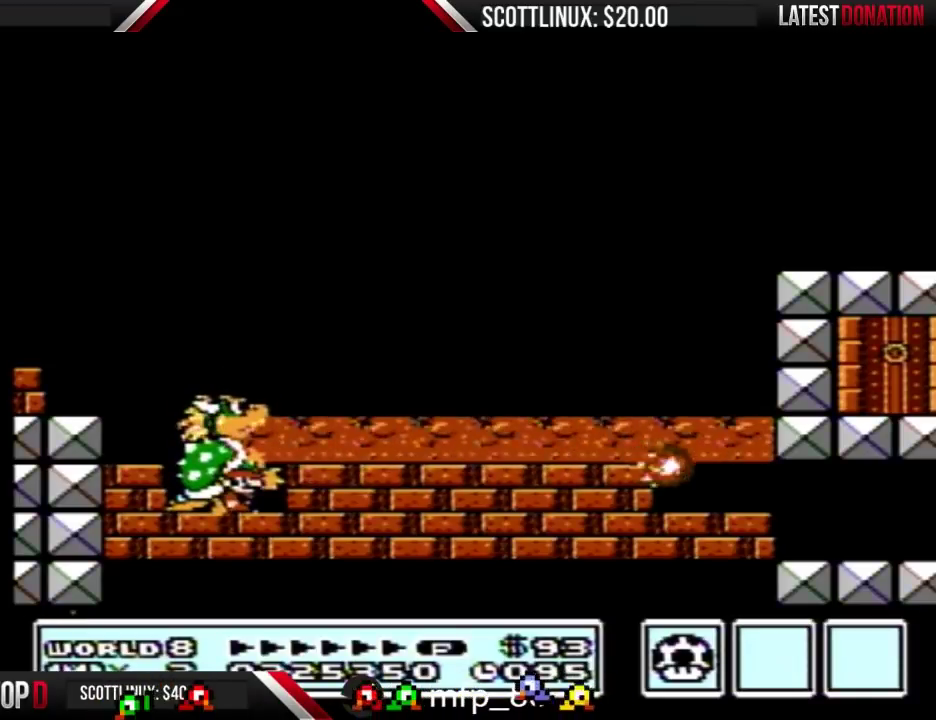
{"buttons": ["B"], "events": [[100, "DPAD_LEFT", "down"], [200, "DPAD_LEFT", "up"]]}
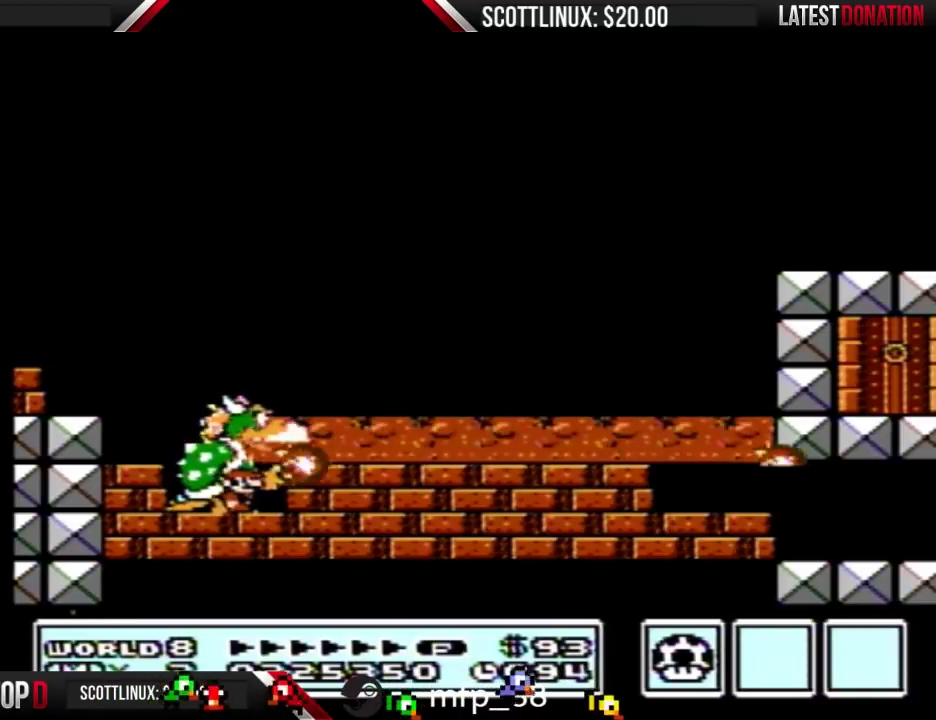
{"buttons": ["B", "DPAD_RIGHT"], "events": [[200, "DPAD_RIGHT", "down"], [333, "DPAD_RIGHT", "up"], [500, "DPAD_RIGHT", "down"]]}
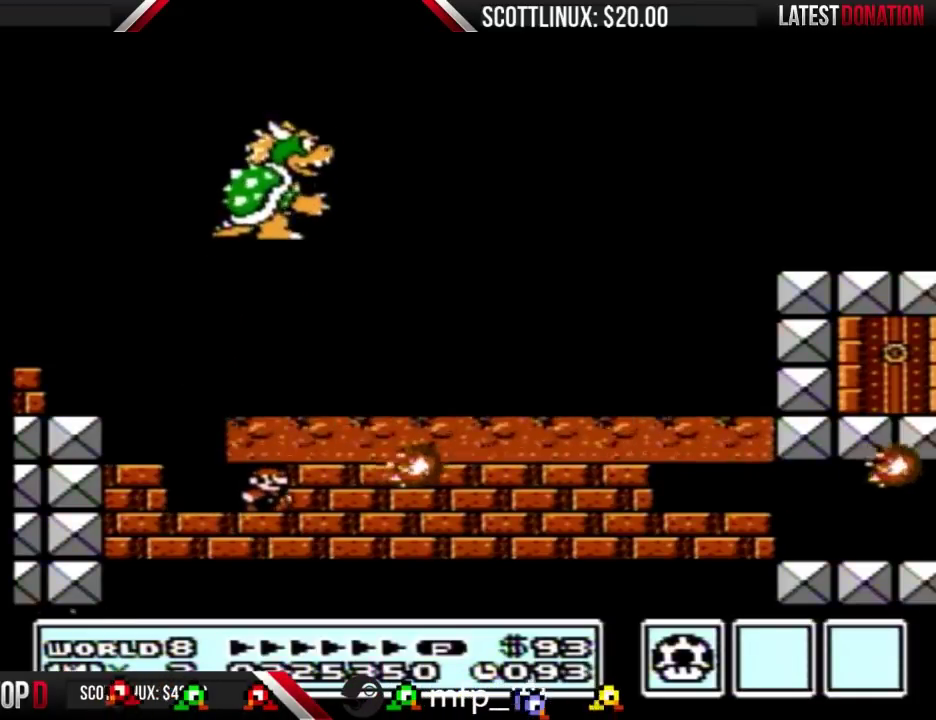
{"buttons": ["B"], "events": [[233, "DPAD_RIGHT", "up"]]}
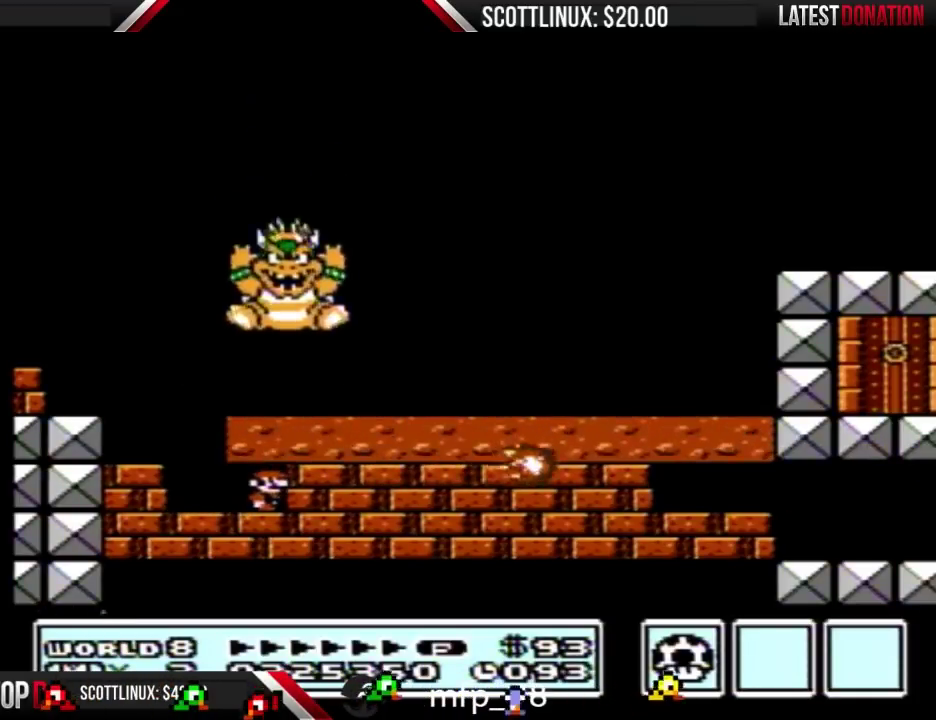
{"buttons": ["B", "DPAD_RIGHT"], "events": [[433, "DPAD_RIGHT", "down"]]}
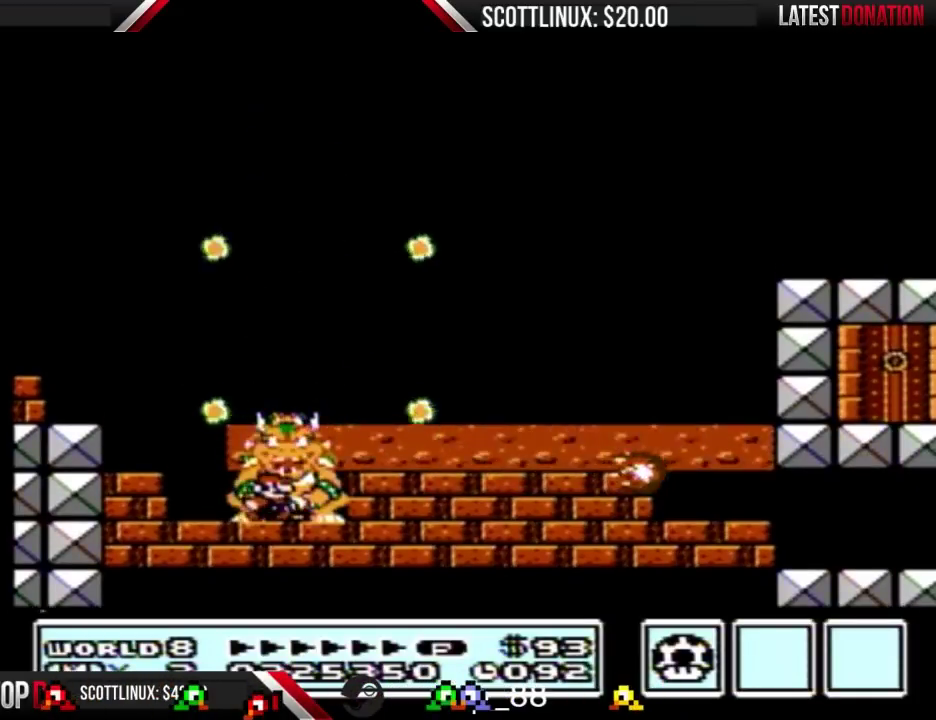
{"buttons": ["B"], "events": [[33, "DPAD_RIGHT", "up"], [400, "DPAD_RIGHT", "down"], [500, "DPAD_RIGHT", "up"]]}
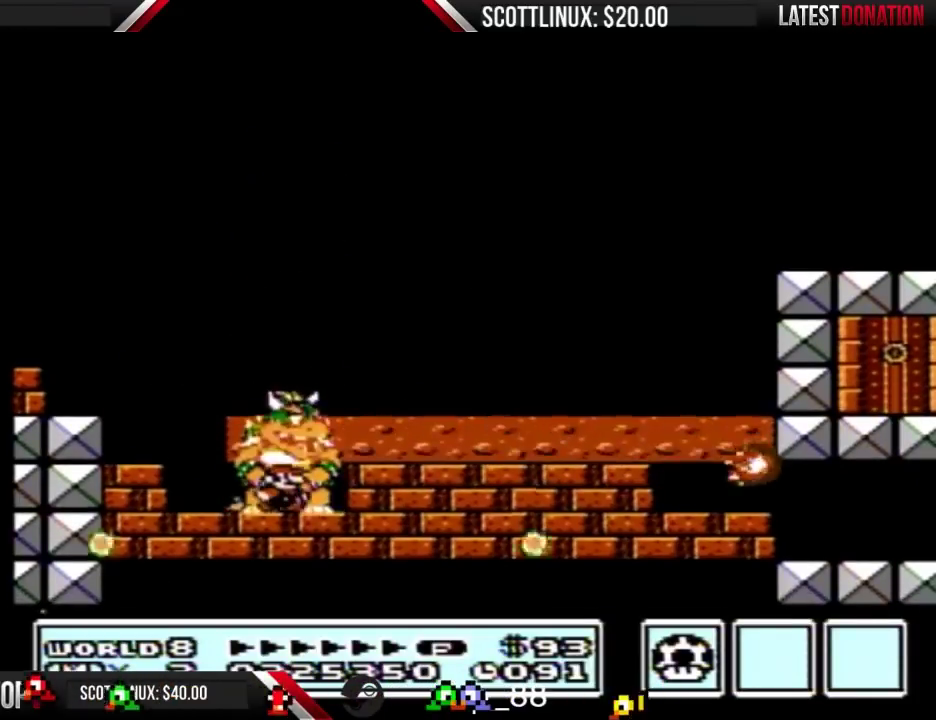
{"buttons": ["B"], "events": []}
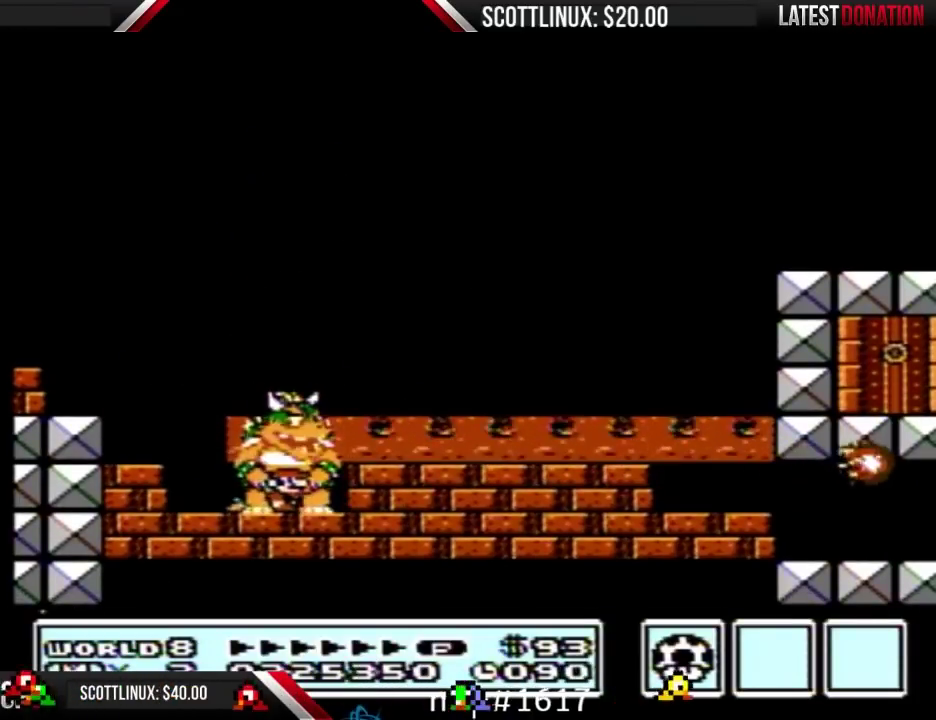
{"buttons": ["B"], "events": []}
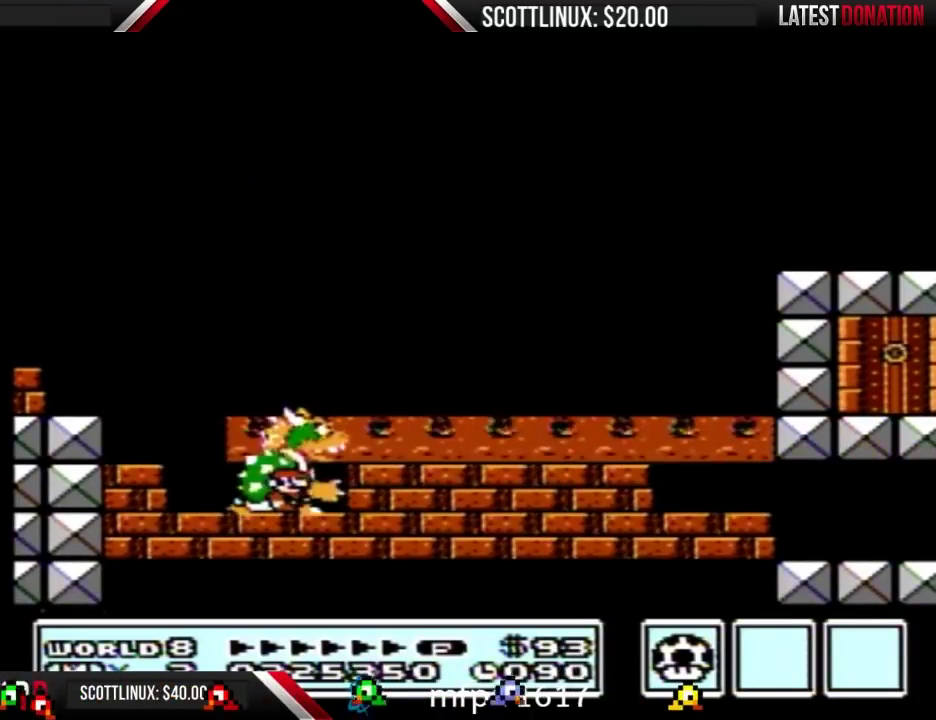
{"buttons": ["B"], "events": []}
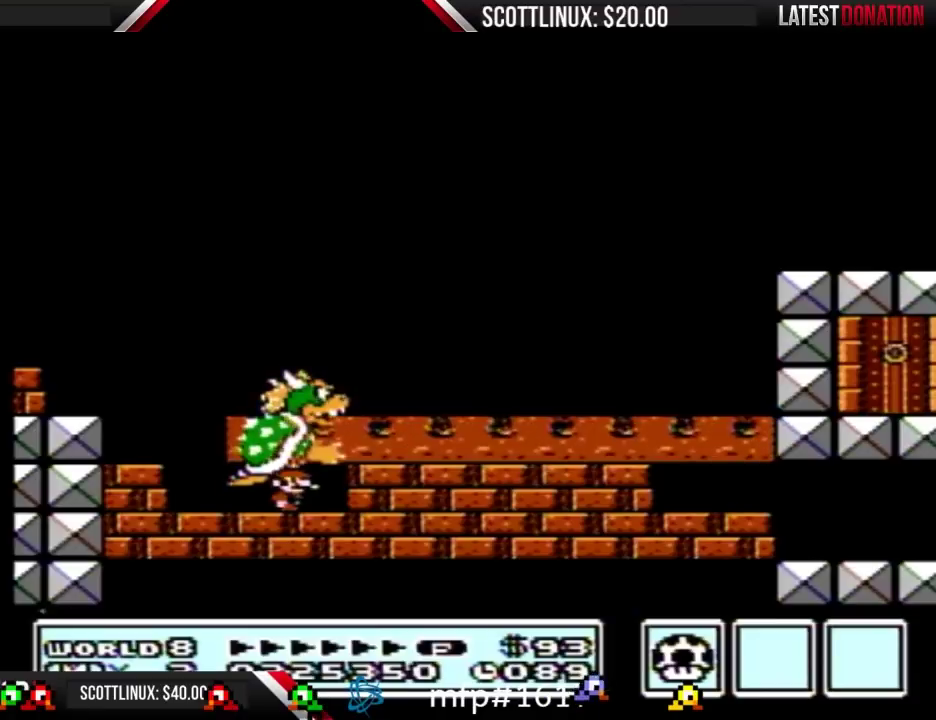
{"buttons": ["B"], "events": []}
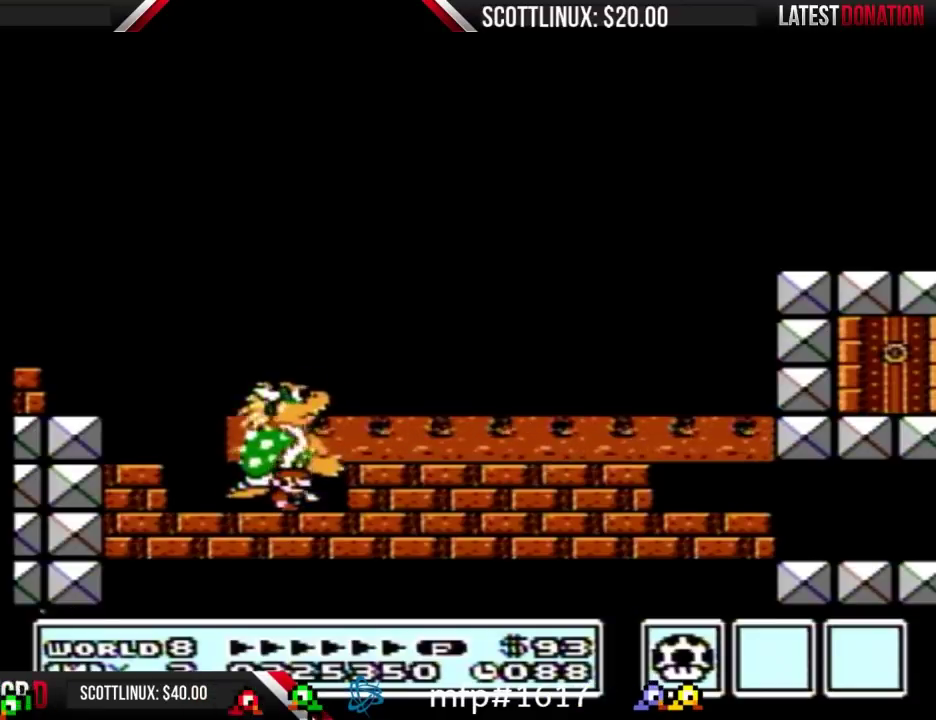
{"buttons": ["B"], "events": []}
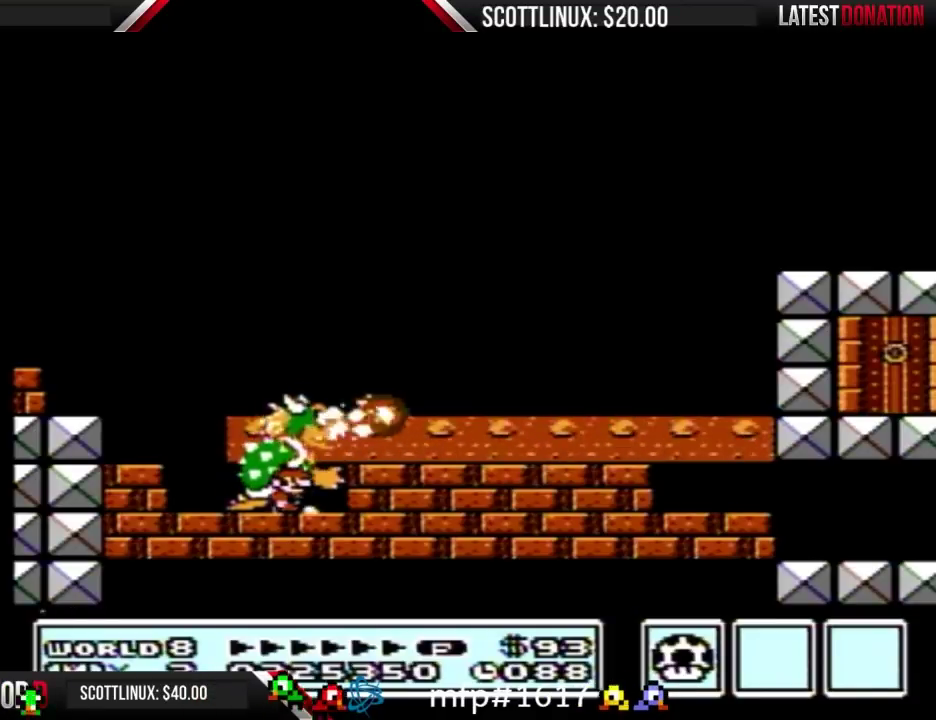
{"buttons": ["B"], "events": [[233, "DPAD_RIGHT", "down"], [300, "DPAD_RIGHT", "up"]]}
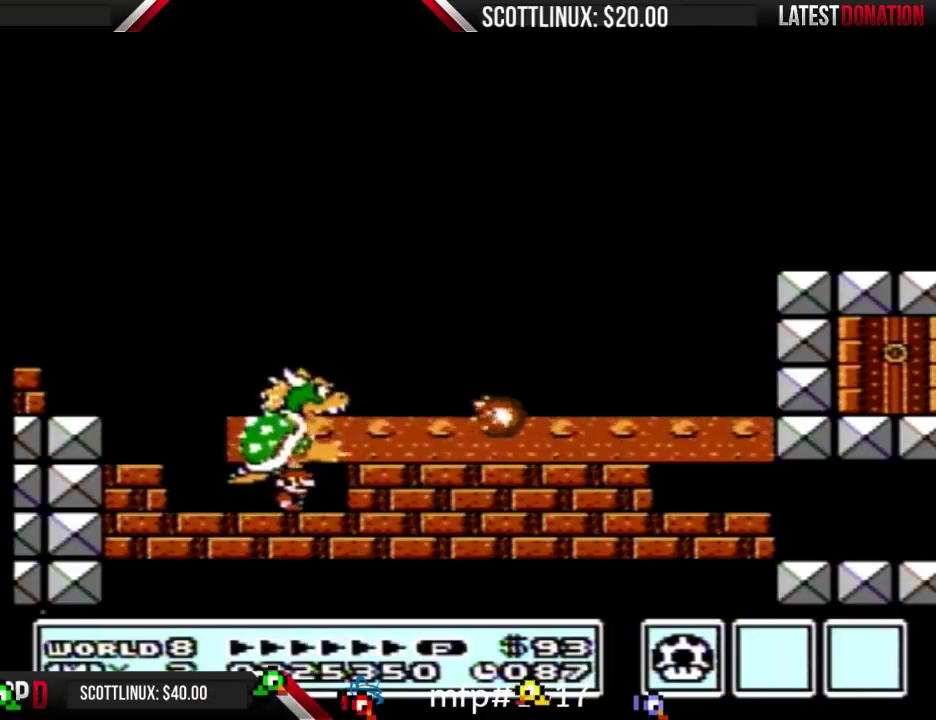
{"buttons": ["B"], "events": []}
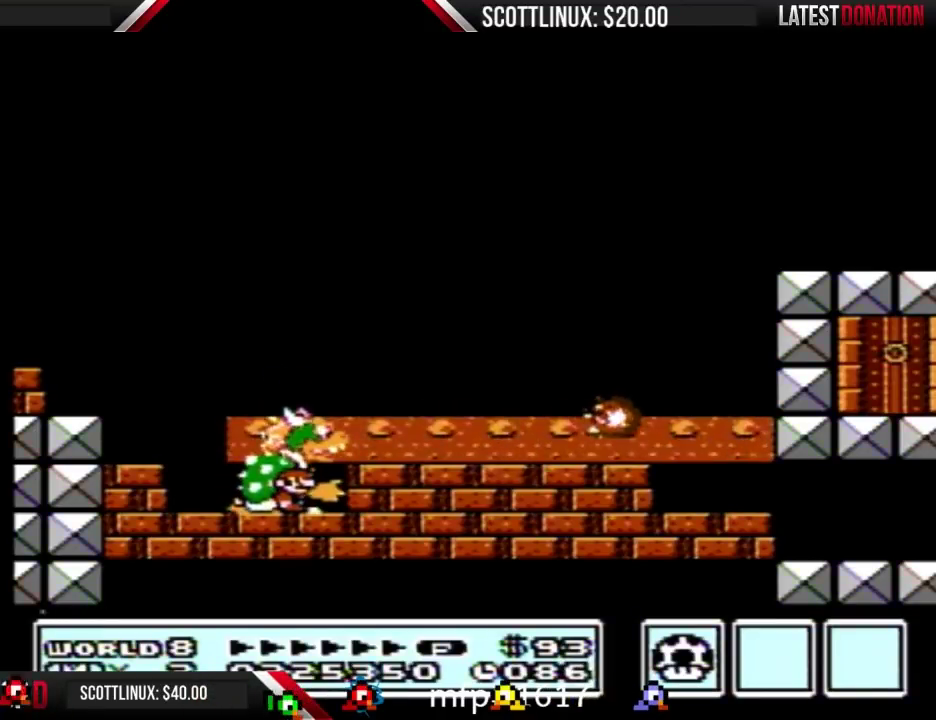
{"buttons": ["B"], "events": []}
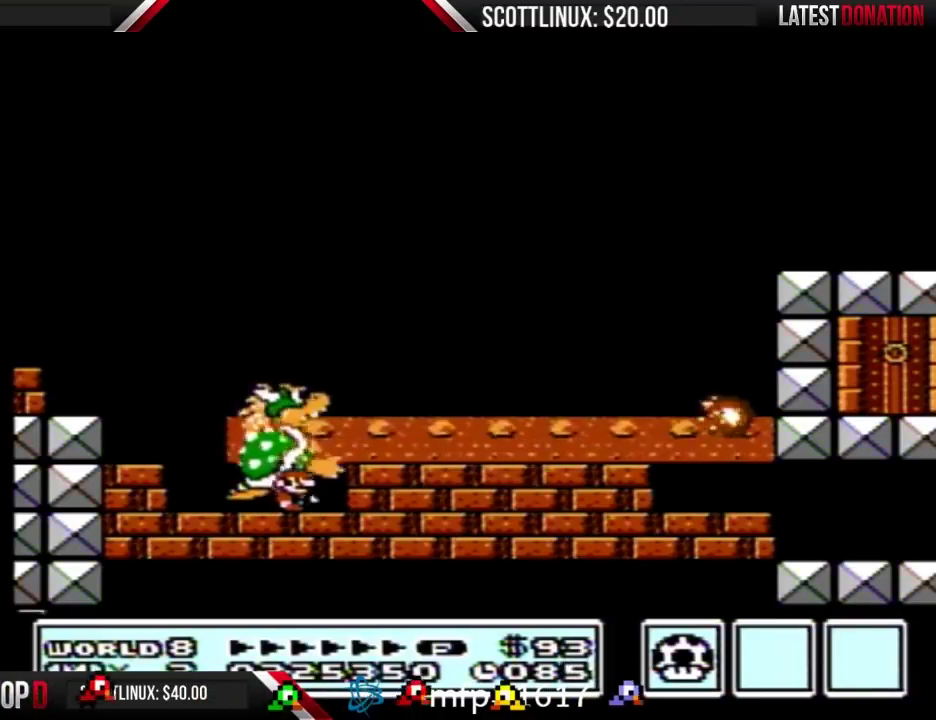
{"buttons": ["B"], "events": []}
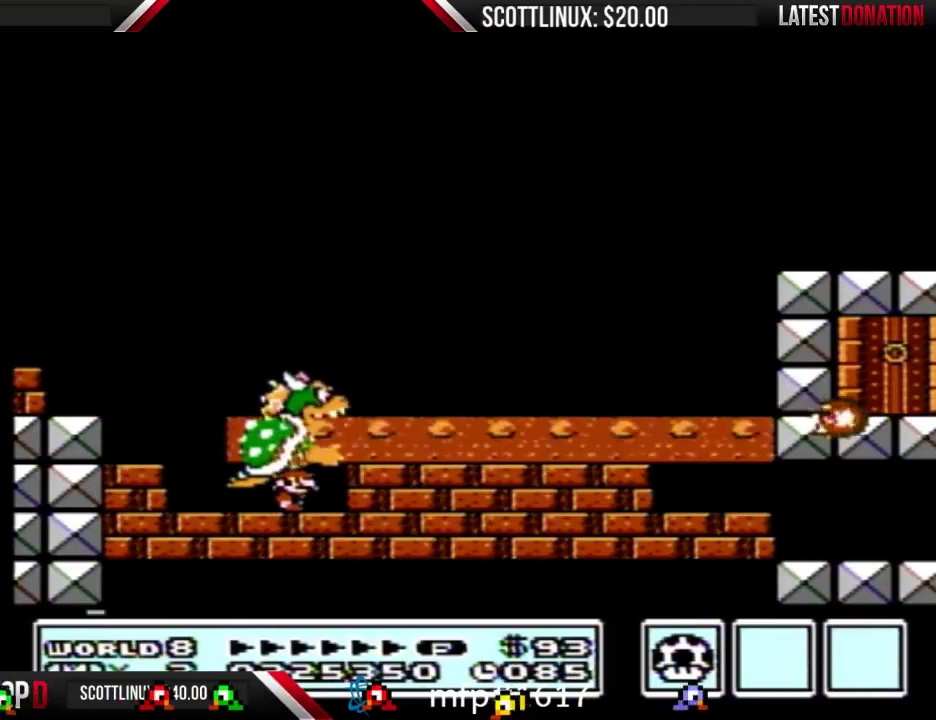
{"buttons": ["B"], "events": []}
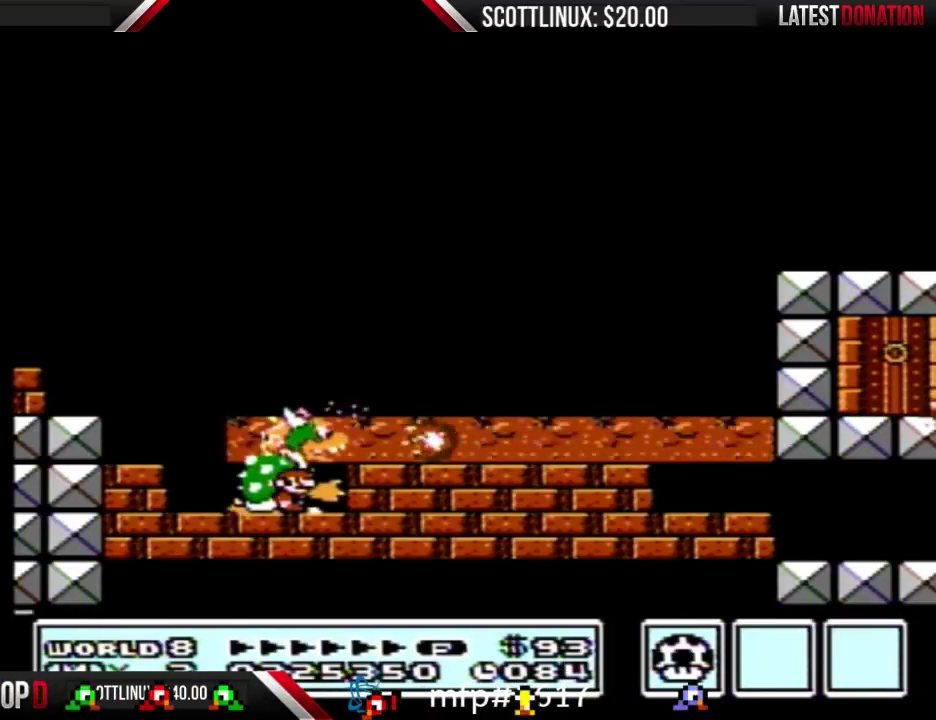
{"buttons": ["B"], "events": [[100, "DPAD_RIGHT", "down"], [200, "DPAD_RIGHT", "up"]]}